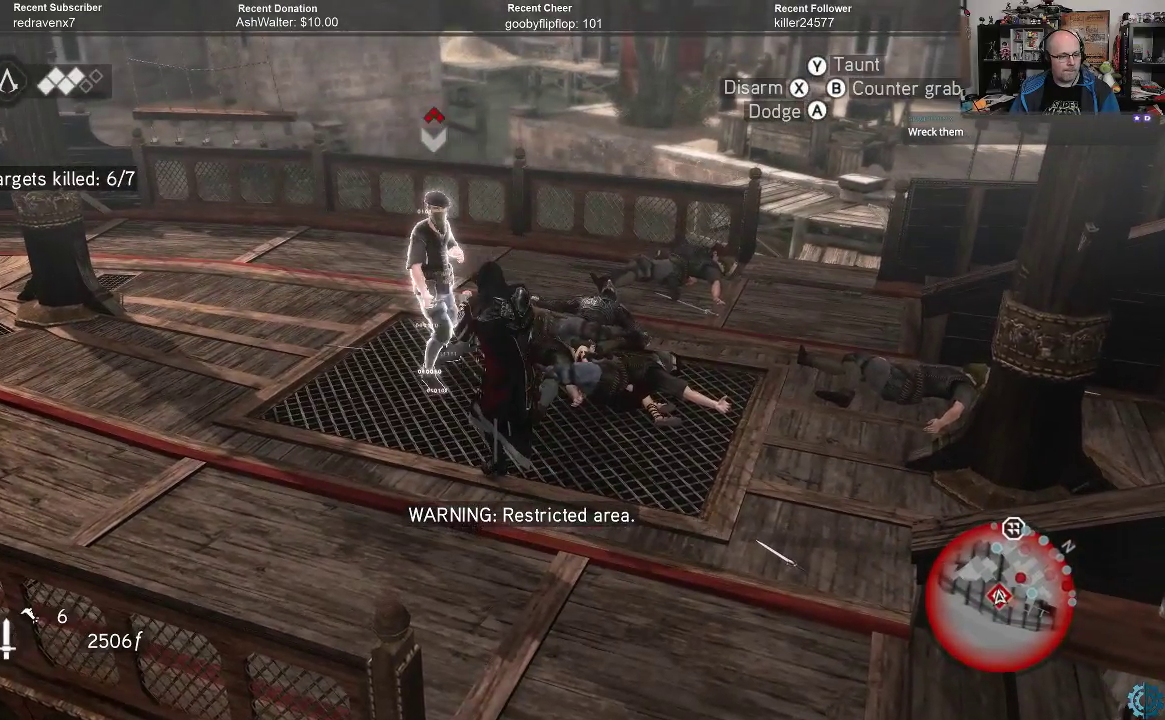
Gameplay with a controller (Xbox layout); each line is a JSON object with the inputs held at the frame after it. "events" lists button and stick changes between this image and that frame as [ms after this image, input, new state], when the widget could be followed in between.
{"buttons": ["R2"], "left_stick": "center", "right_stick": "center", "events": []}
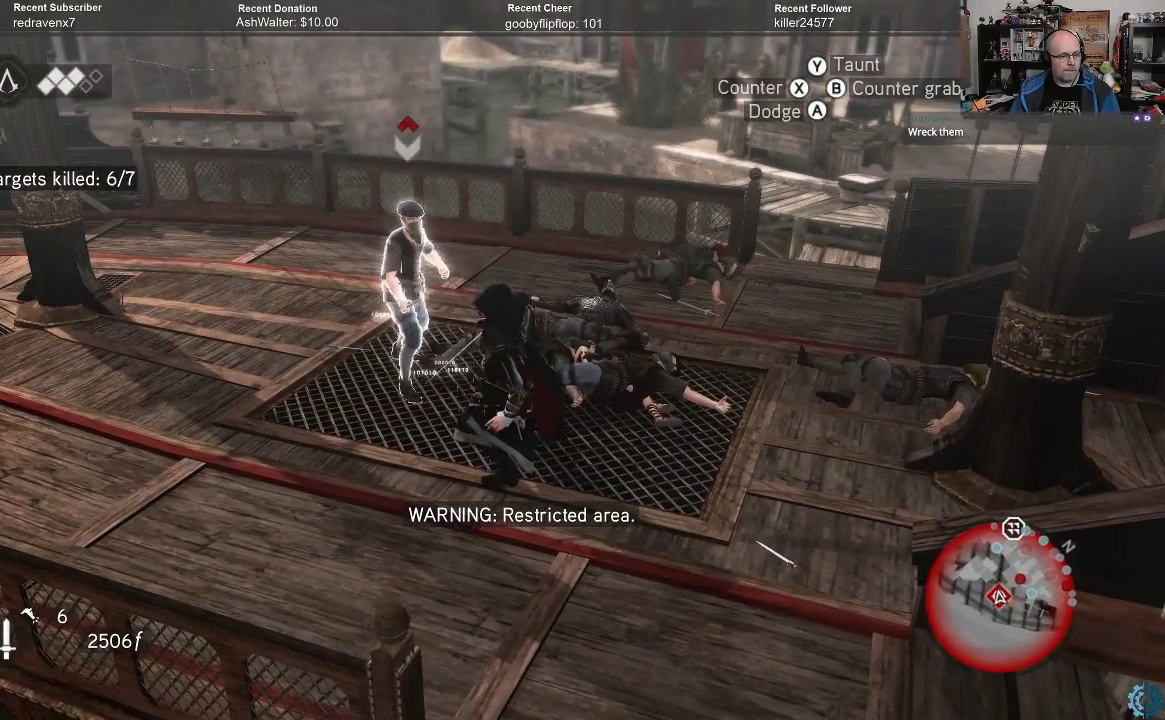
{"buttons": ["R2"], "left_stick": "center", "right_stick": "center", "events": []}
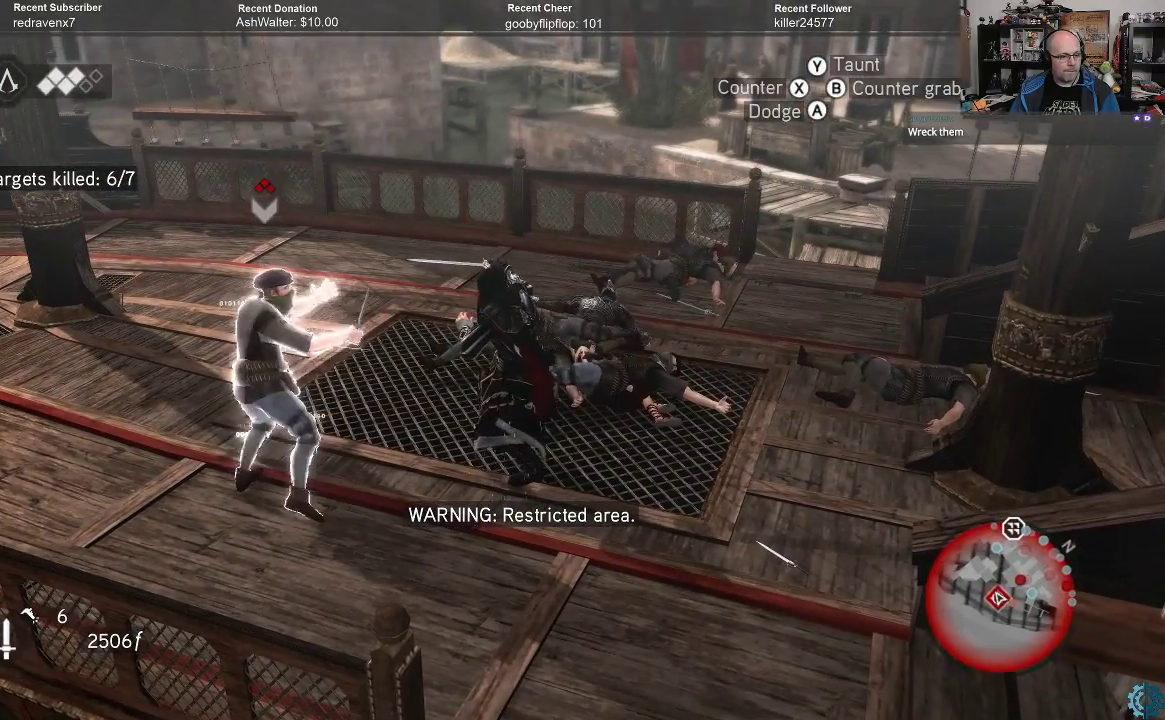
{"buttons": ["R2"], "left_stick": "center", "right_stick": "center", "events": []}
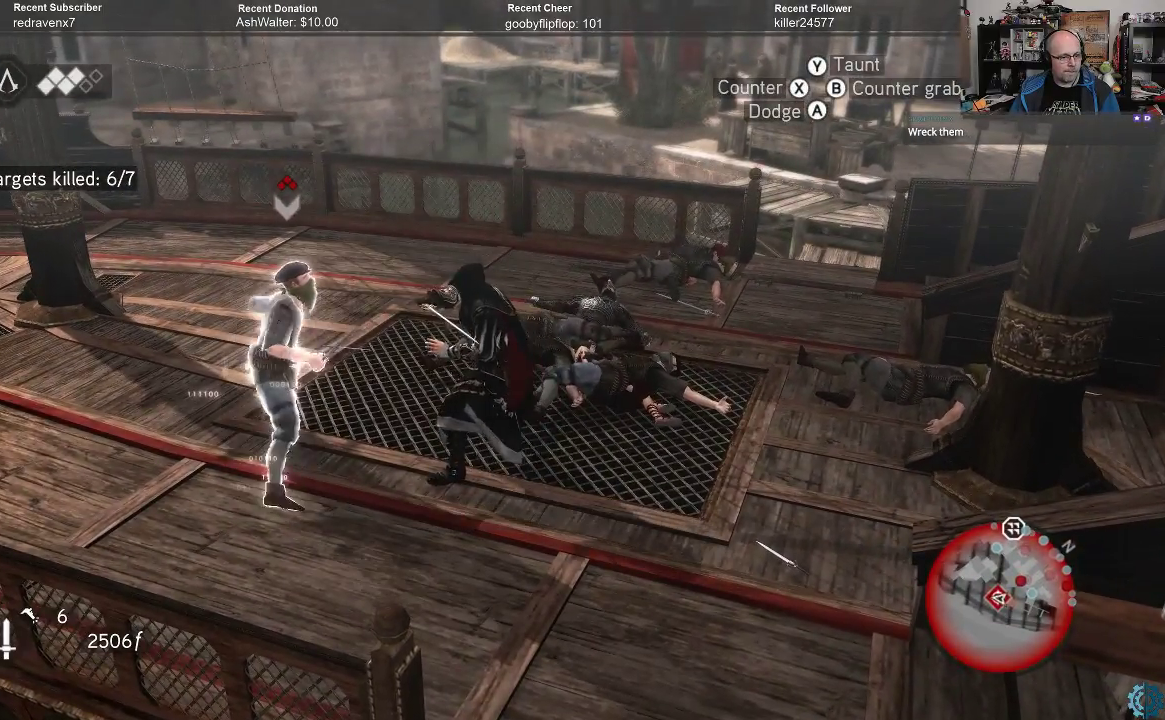
{"buttons": ["R2"], "left_stick": "center", "right_stick": "center", "events": []}
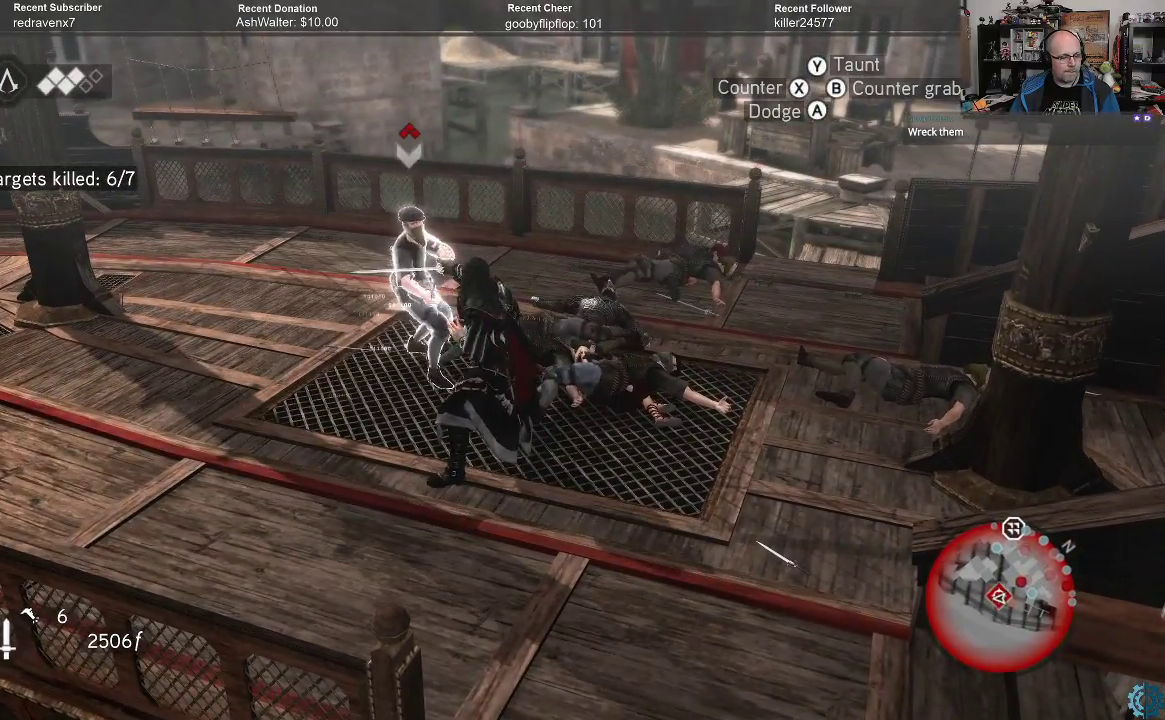
{"buttons": ["R2"], "left_stick": "center", "right_stick": "center", "events": []}
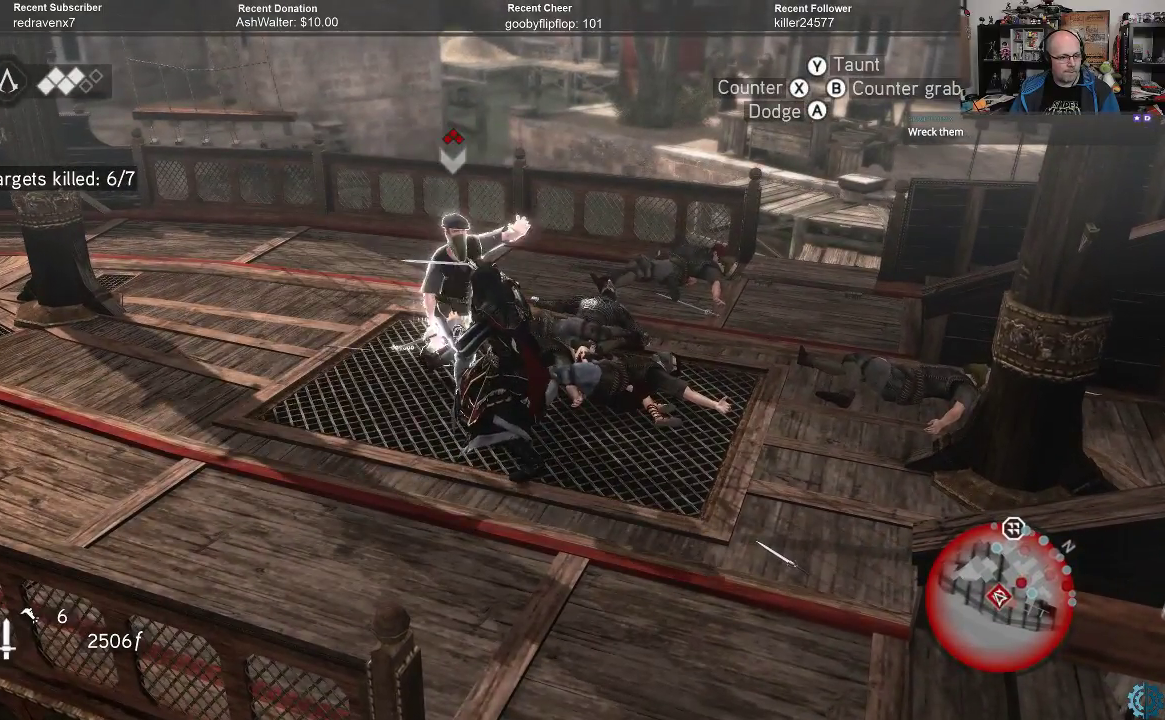
{"buttons": ["R2"], "left_stick": "center", "right_stick": "center", "events": [[133, "X", "down"], [233, "X", "up"]]}
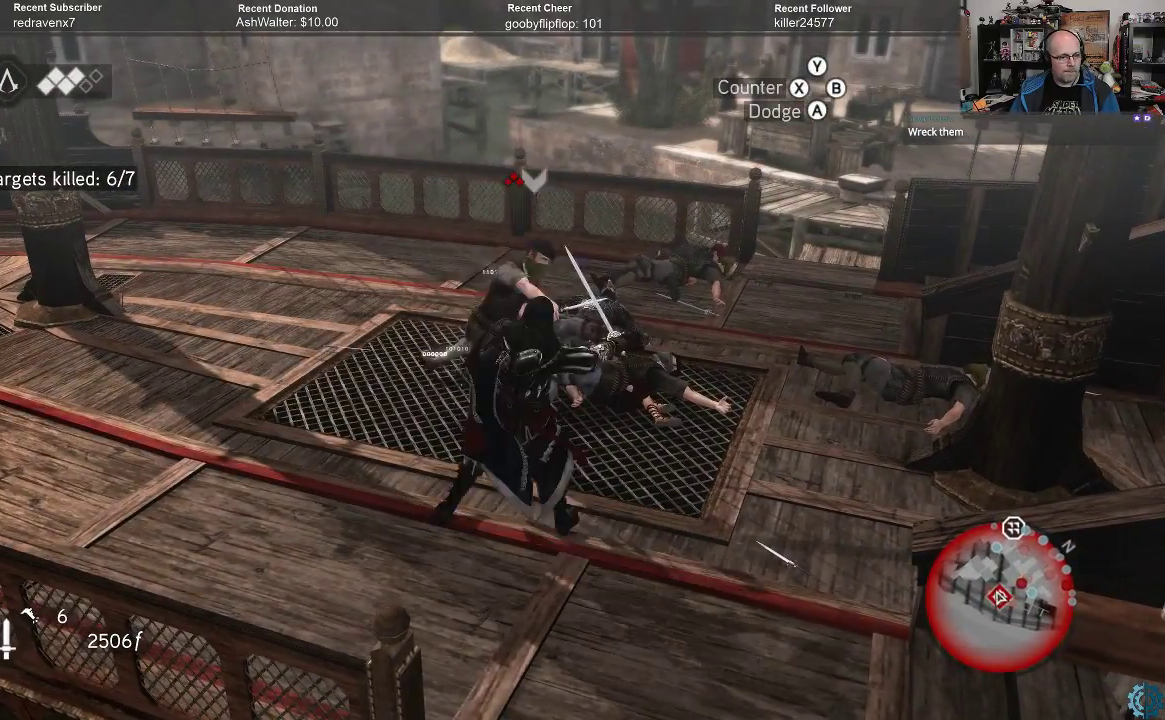
{"buttons": [], "left_stick": "center", "right_stick": "center", "events": [[400, "R2", "up"]]}
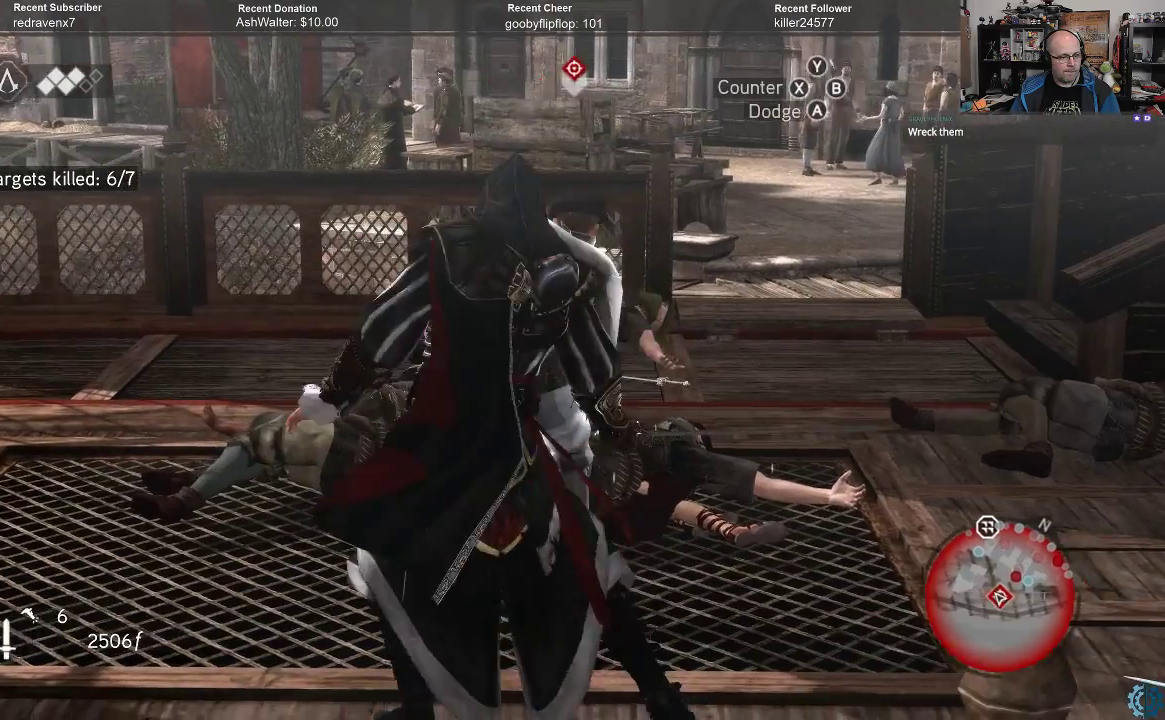
{"buttons": [], "left_stick": "center", "right_stick": "center", "events": []}
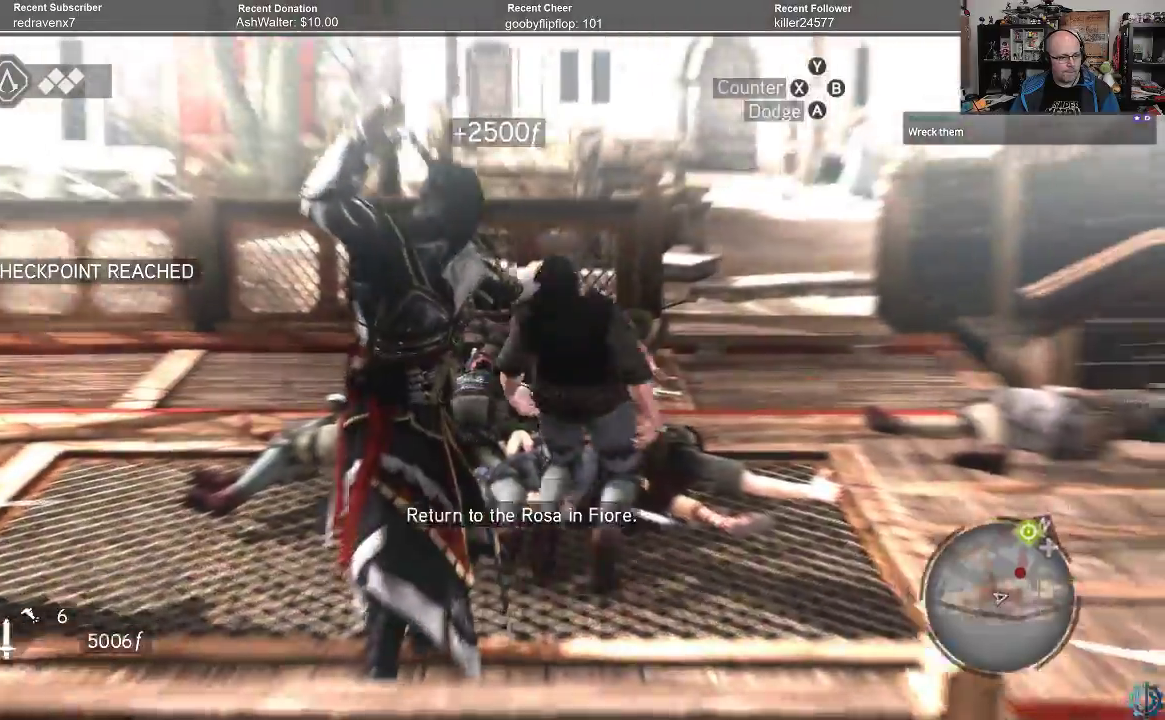
{"buttons": [], "left_stick": "center", "right_stick": "center", "events": []}
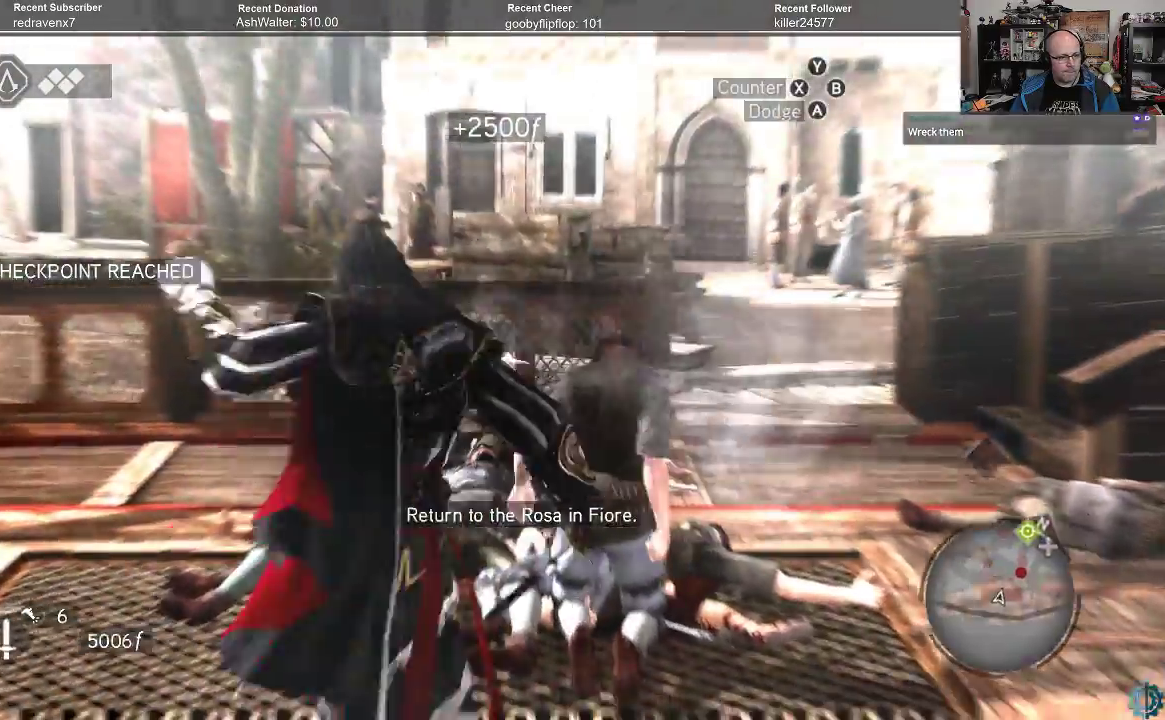
{"buttons": [], "left_stick": "center", "right_stick": "center", "events": []}
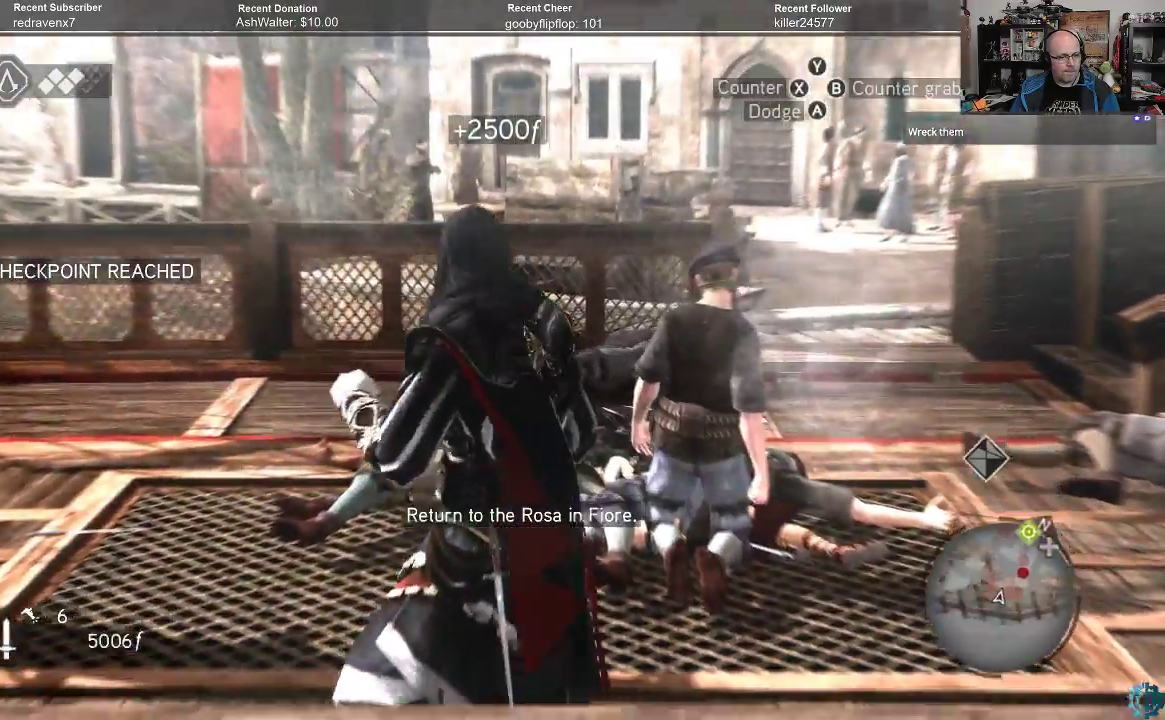
{"buttons": [], "left_stick": "center", "right_stick": "center", "events": []}
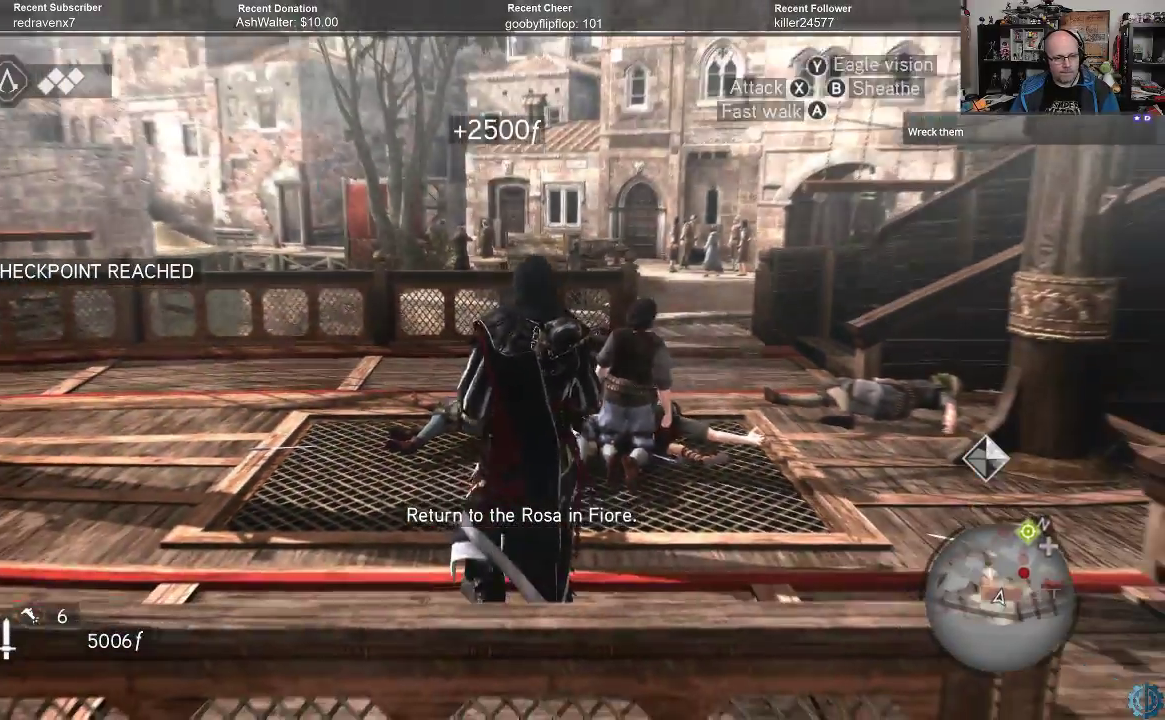
{"buttons": [], "left_stick": "center", "right_stick": "center", "events": []}
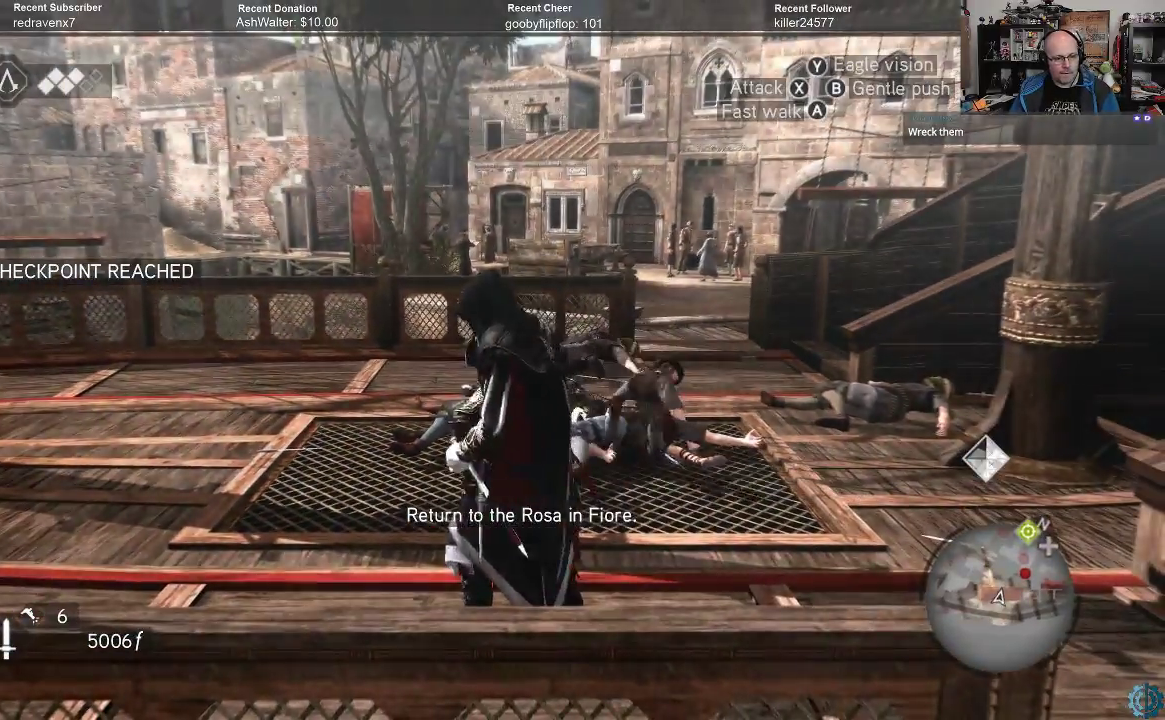
{"buttons": [], "left_stick": "center", "right_stick": "center", "events": []}
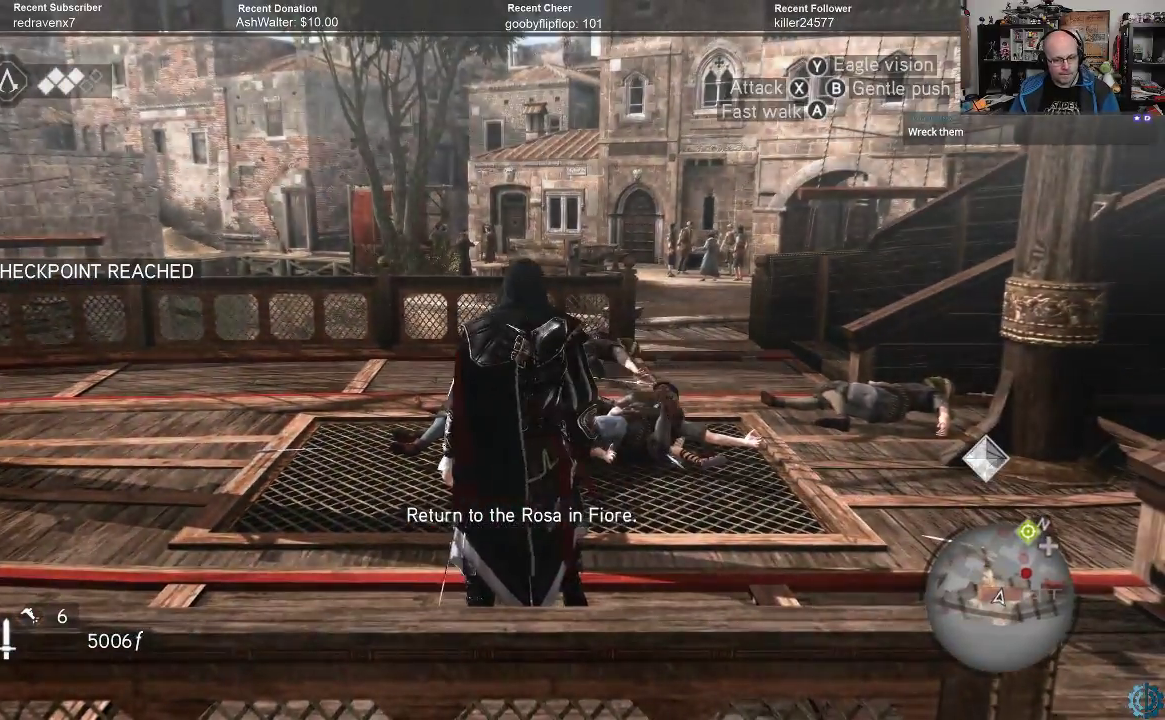
{"buttons": [], "left_stick": "center", "right_stick": "right", "events": [[367, "right_stick", "right"]]}
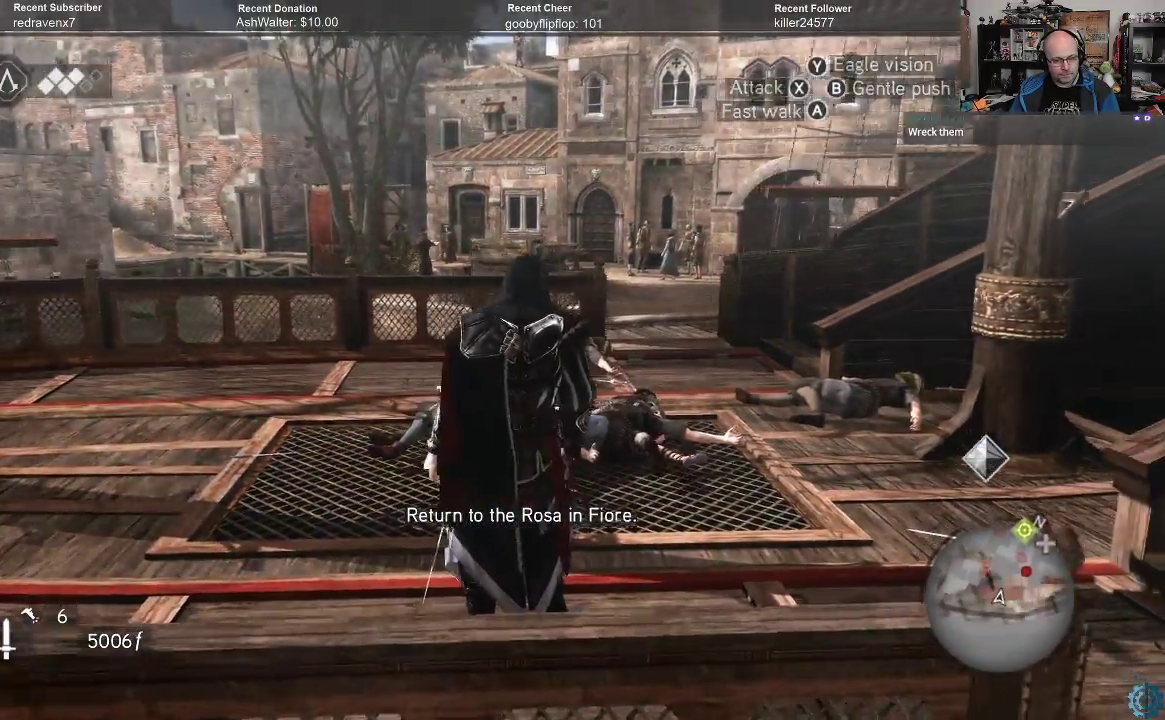
{"buttons": [], "left_stick": "center", "right_stick": "center", "events": [[333, "right_stick", "center"]]}
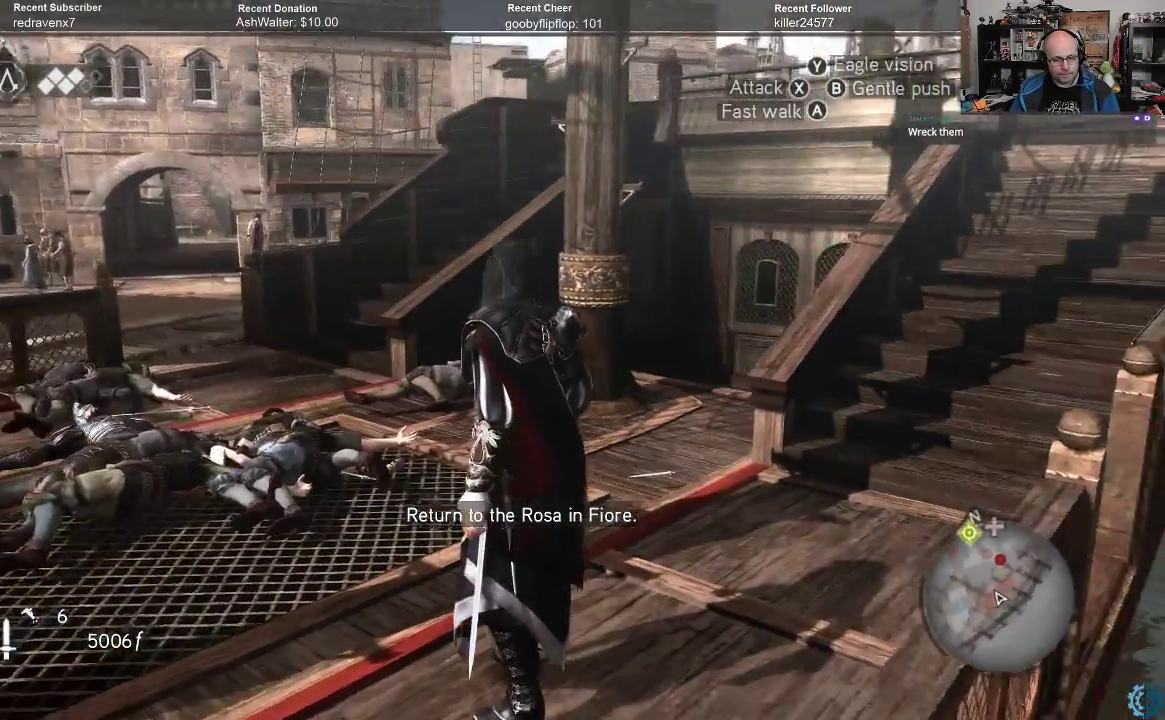
{"buttons": [], "left_stick": "center", "right_stick": "center", "events": [[33, "right_stick", "right"], [267, "right_stick", "center"]]}
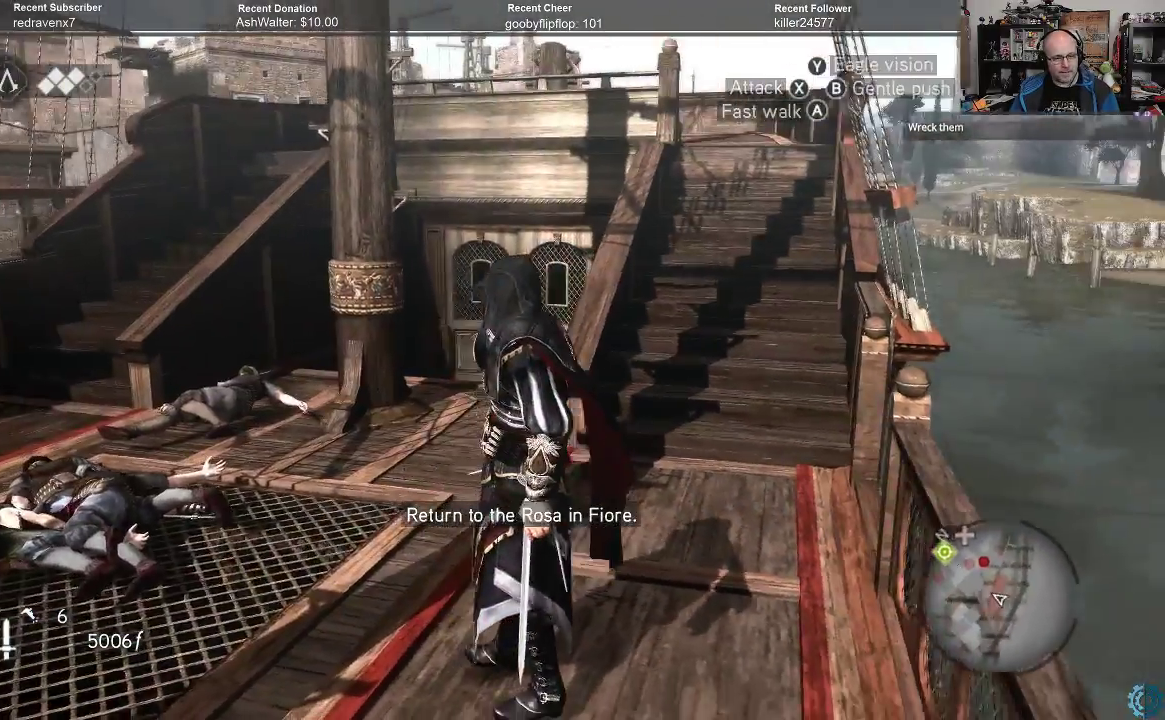
{"buttons": [], "left_stick": "center", "right_stick": "center", "events": []}
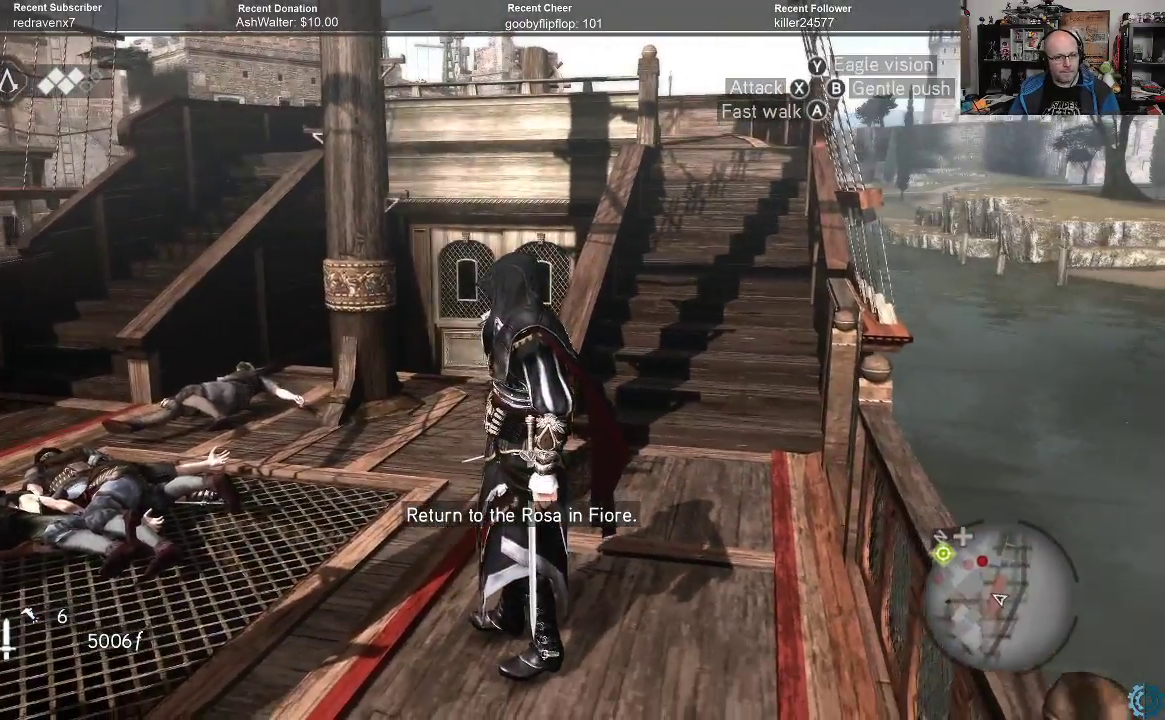
{"buttons": [], "left_stick": "center", "right_stick": "left", "events": [[200, "right_stick", "left"]]}
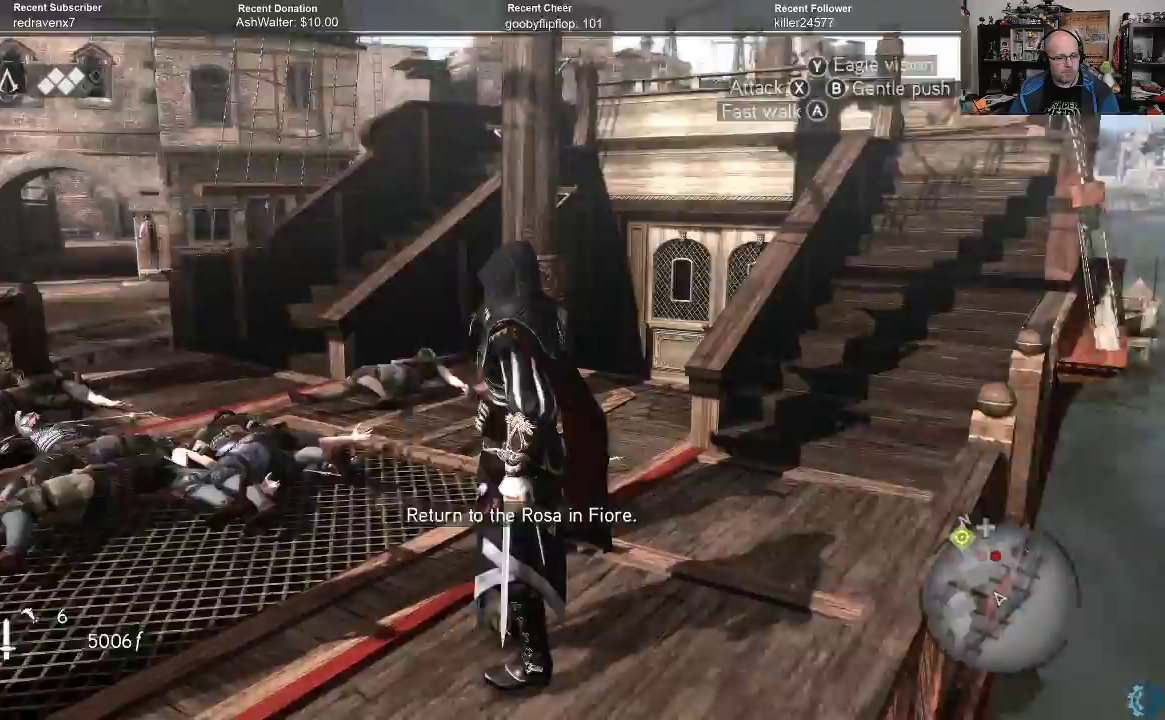
{"buttons": [], "left_stick": "up-right", "right_stick": "center", "events": [[133, "left_stick", "up-right"], [167, "right_stick", "center"]]}
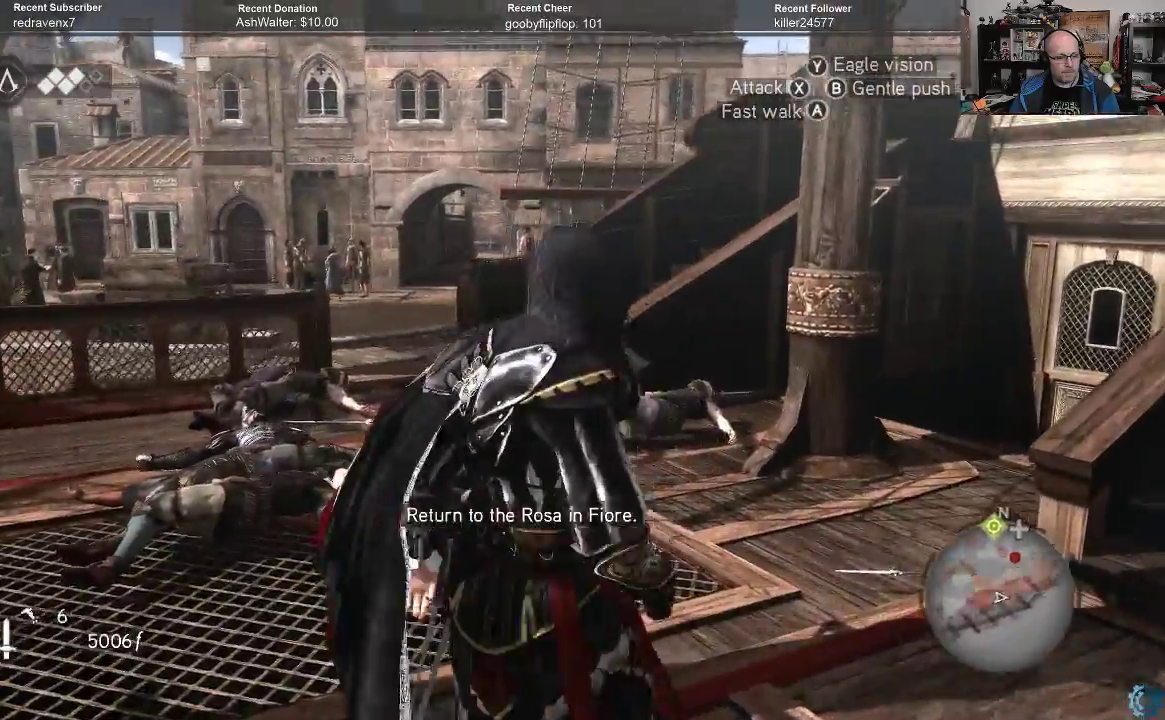
{"buttons": [], "left_stick": "up-right", "right_stick": "center", "events": []}
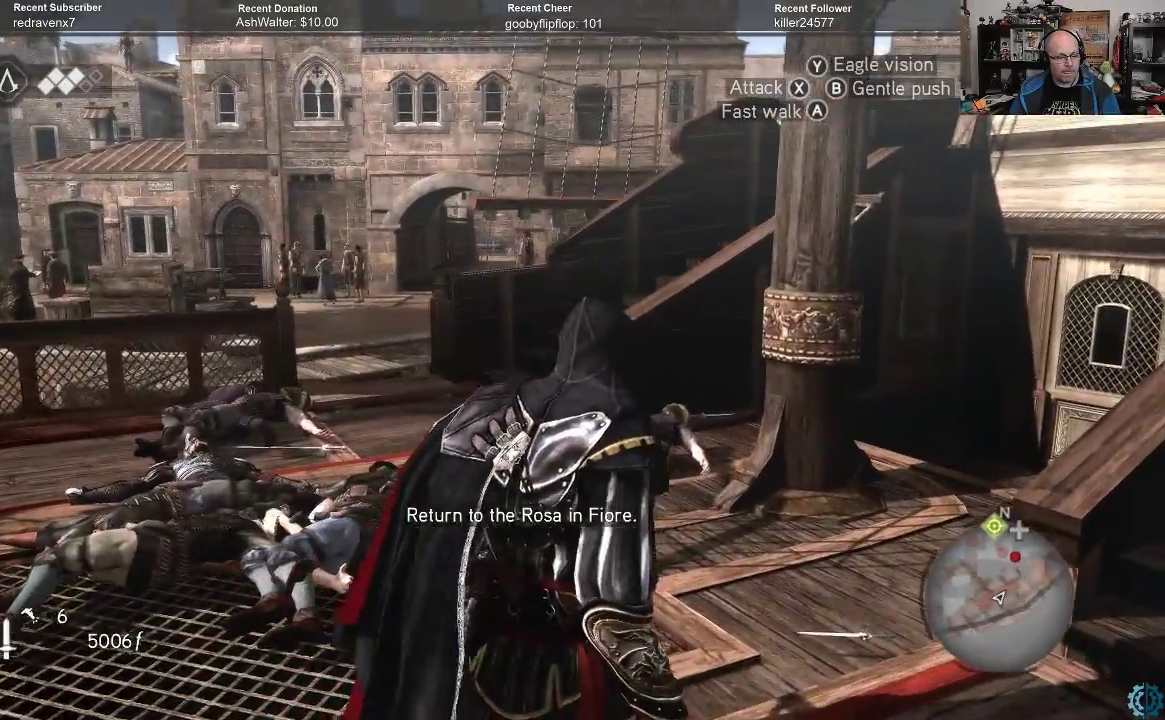
{"buttons": [], "left_stick": "center", "right_stick": "center", "events": [[167, "left_stick", "center"]]}
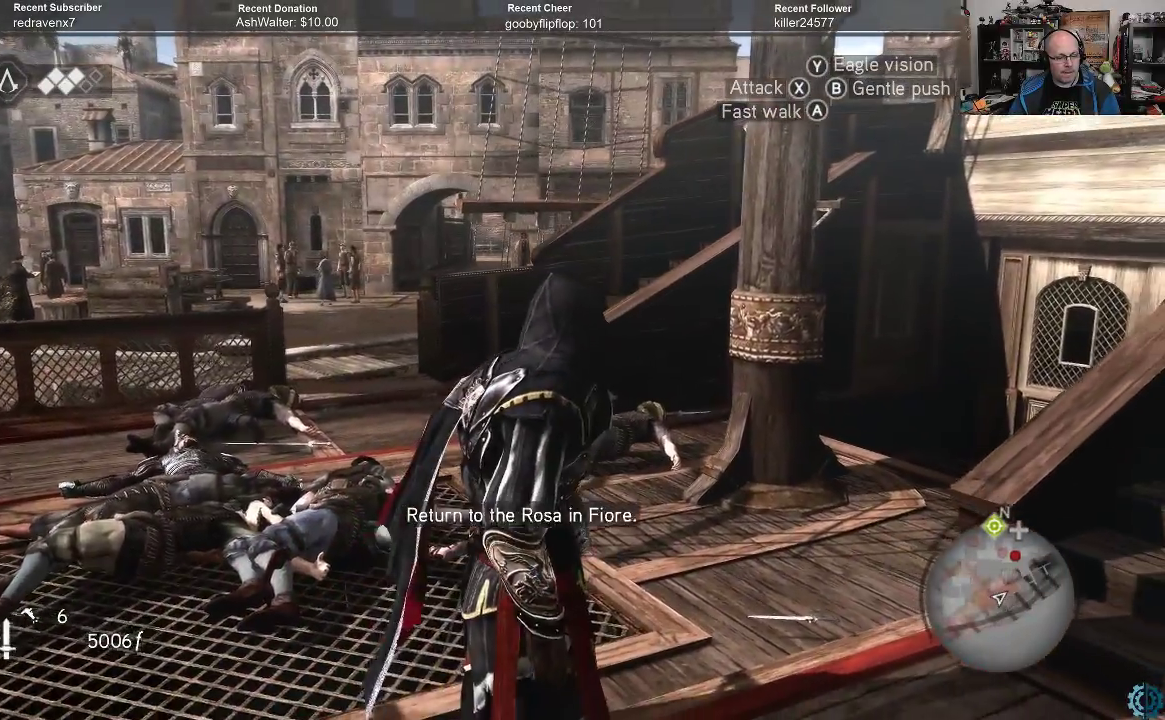
{"buttons": [], "left_stick": "center", "right_stick": "center", "events": []}
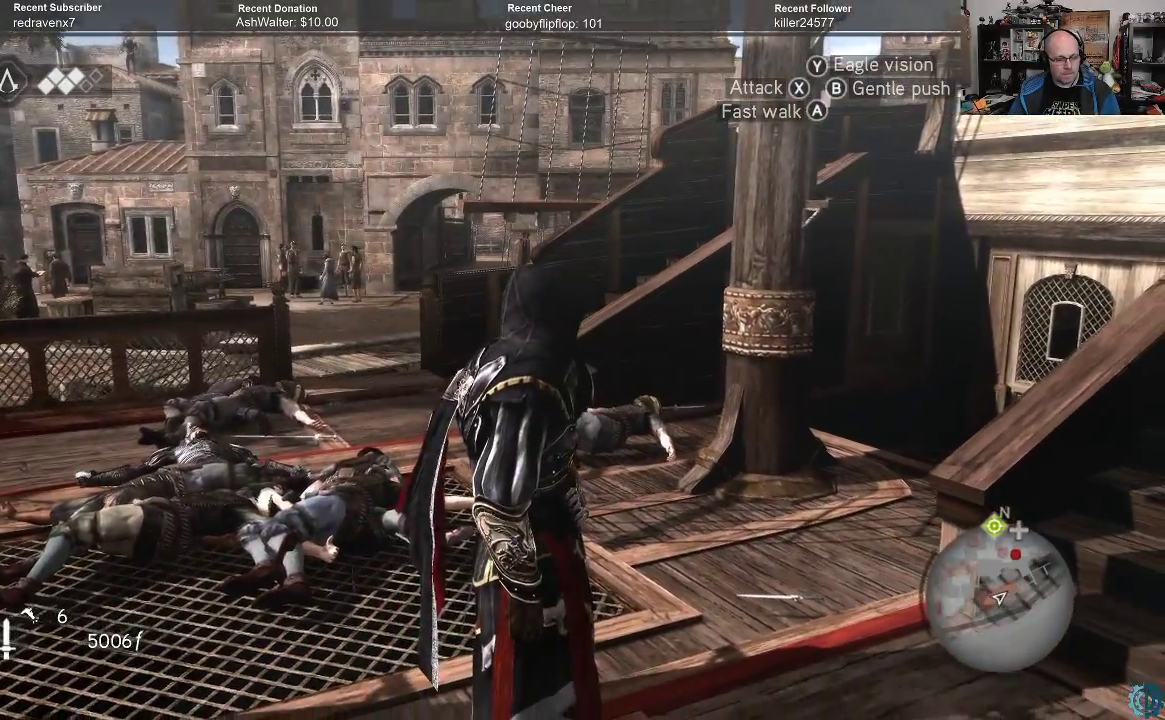
{"buttons": [], "left_stick": "center", "right_stick": "right", "events": [[500, "right_stick", "right"]]}
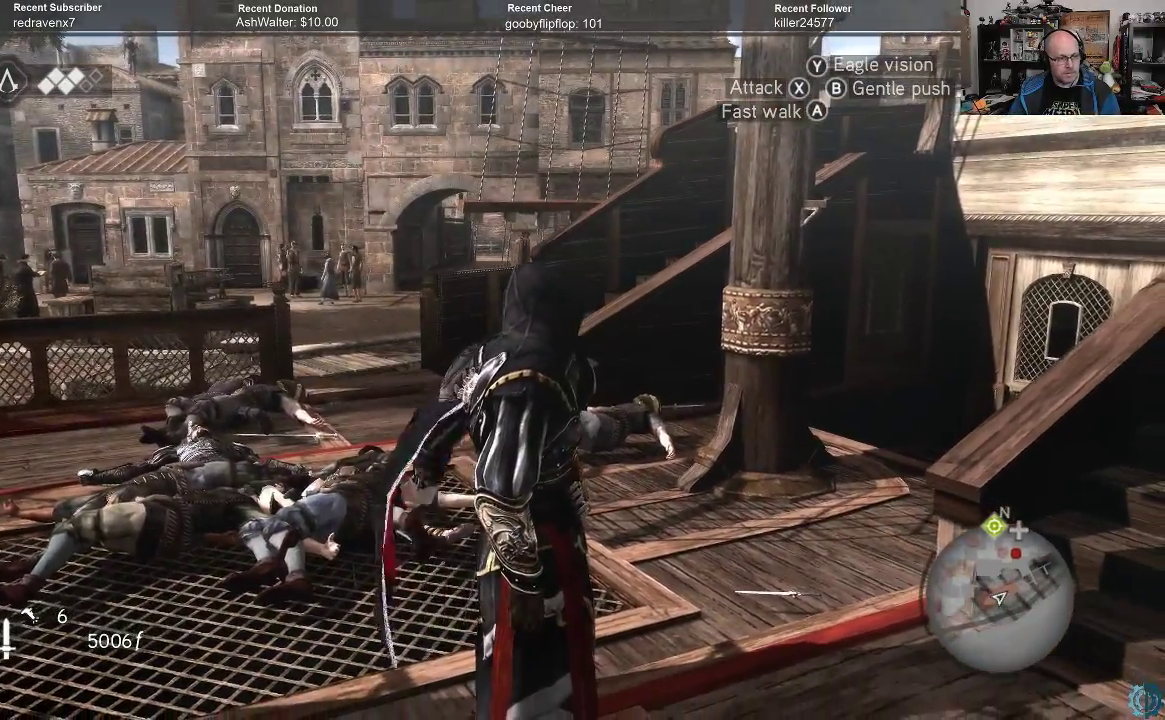
{"buttons": [], "left_stick": "center", "right_stick": "center", "events": [[333, "right_stick", "center"]]}
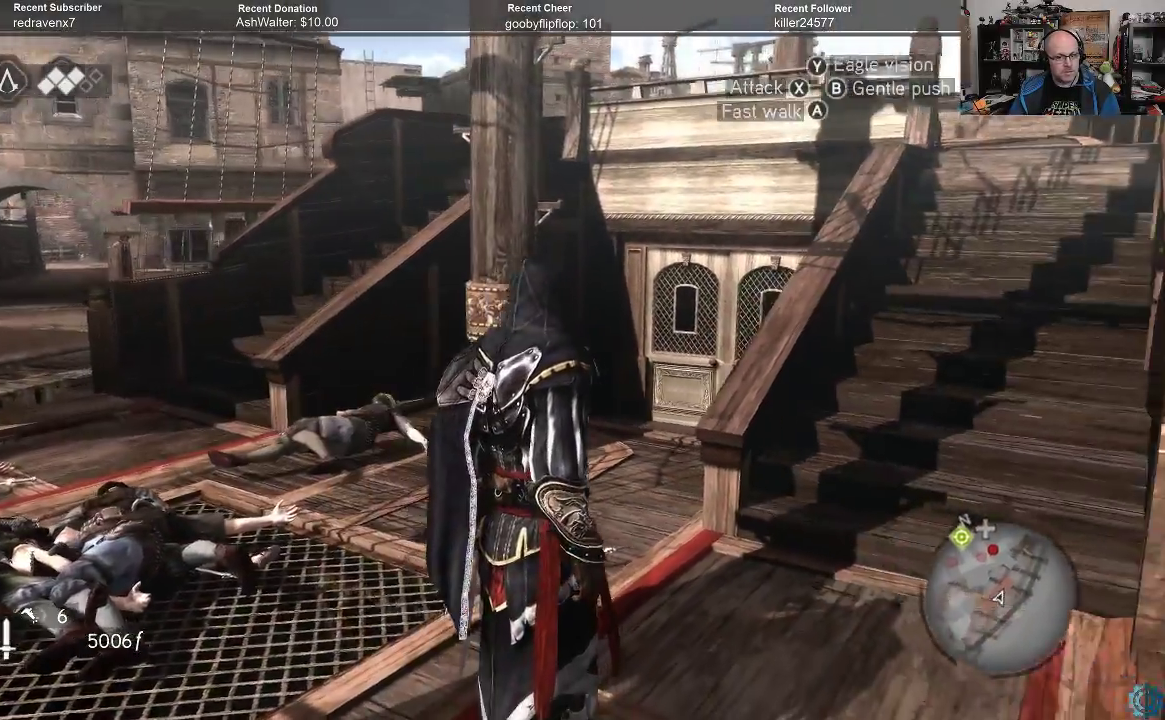
{"buttons": [], "left_stick": "center", "right_stick": "left", "events": [[300, "right_stick", "left"]]}
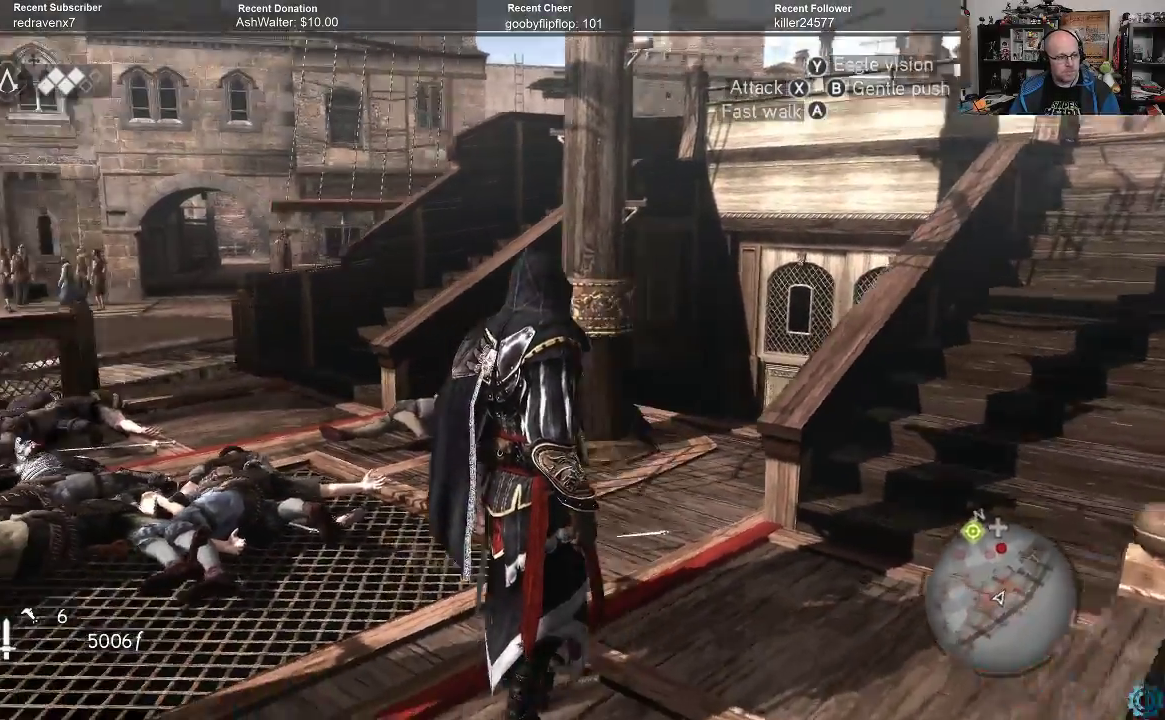
{"buttons": ["A", "R2"], "left_stick": "up", "right_stick": "center", "events": [[67, "right_stick", "center"], [100, "R2", "down"], [100, "left_stick", "up"], [267, "A", "down"]]}
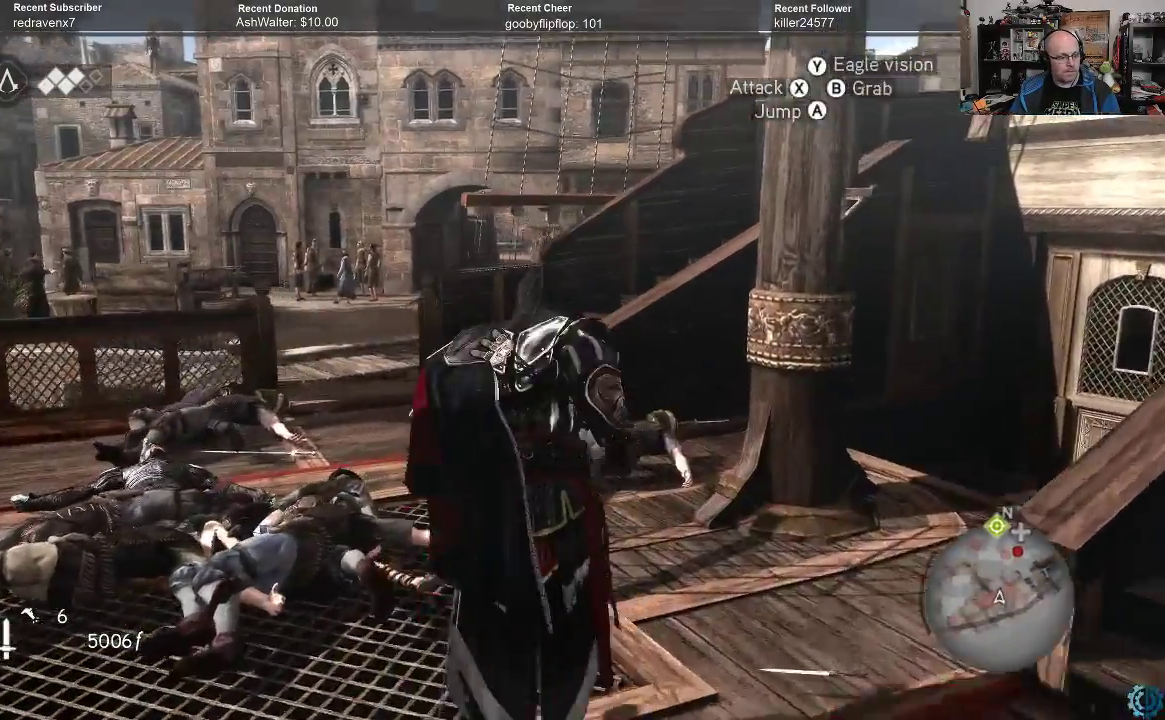
{"buttons": [], "left_stick": "center", "right_stick": "center", "events": [[367, "A", "up"], [400, "R2", "up"], [400, "left_stick", "center"]]}
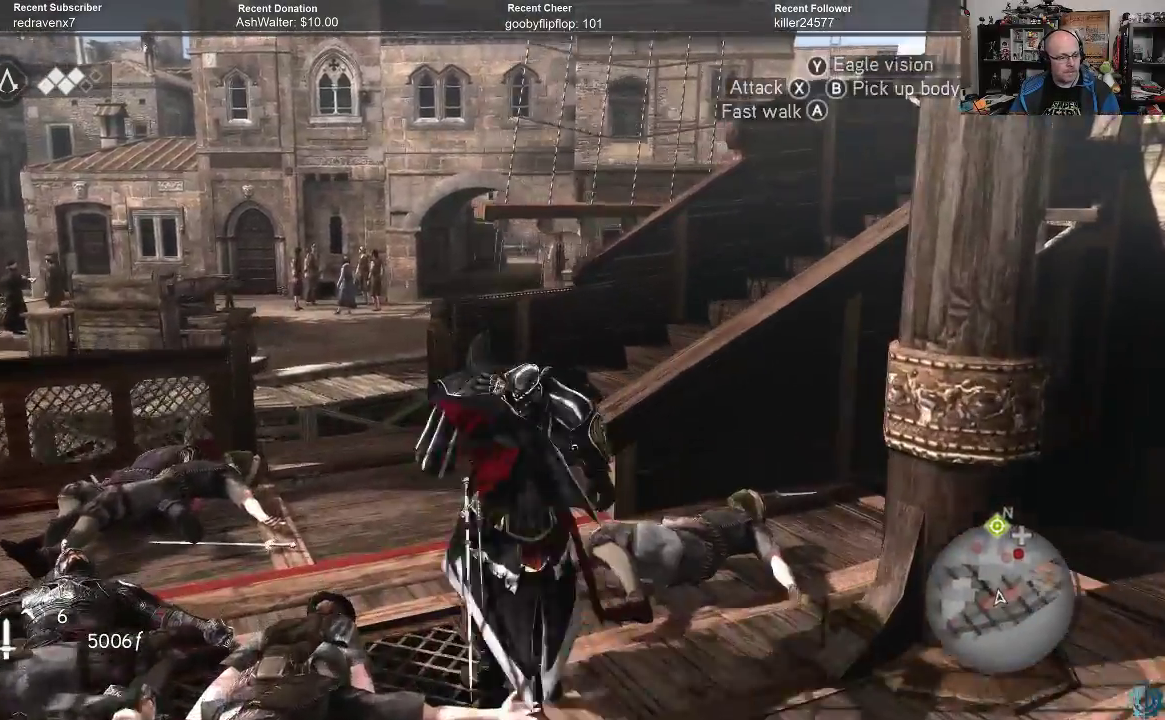
{"buttons": [], "left_stick": "center", "right_stick": "center", "events": [[133, "right_stick", "down-right"], [433, "right_stick", "center"]]}
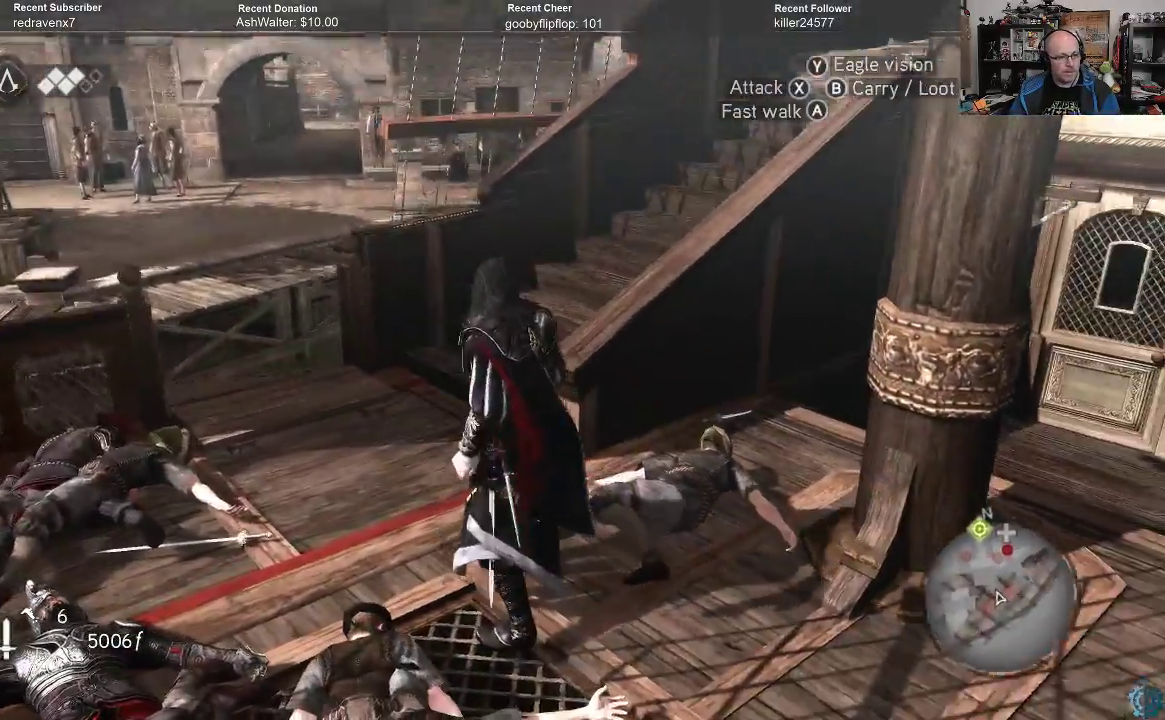
{"buttons": [], "left_stick": "center", "right_stick": "center", "events": [[100, "left_stick", "left"], [167, "right_stick", "right"], [367, "right_stick", "center"], [400, "left_stick", "center"]]}
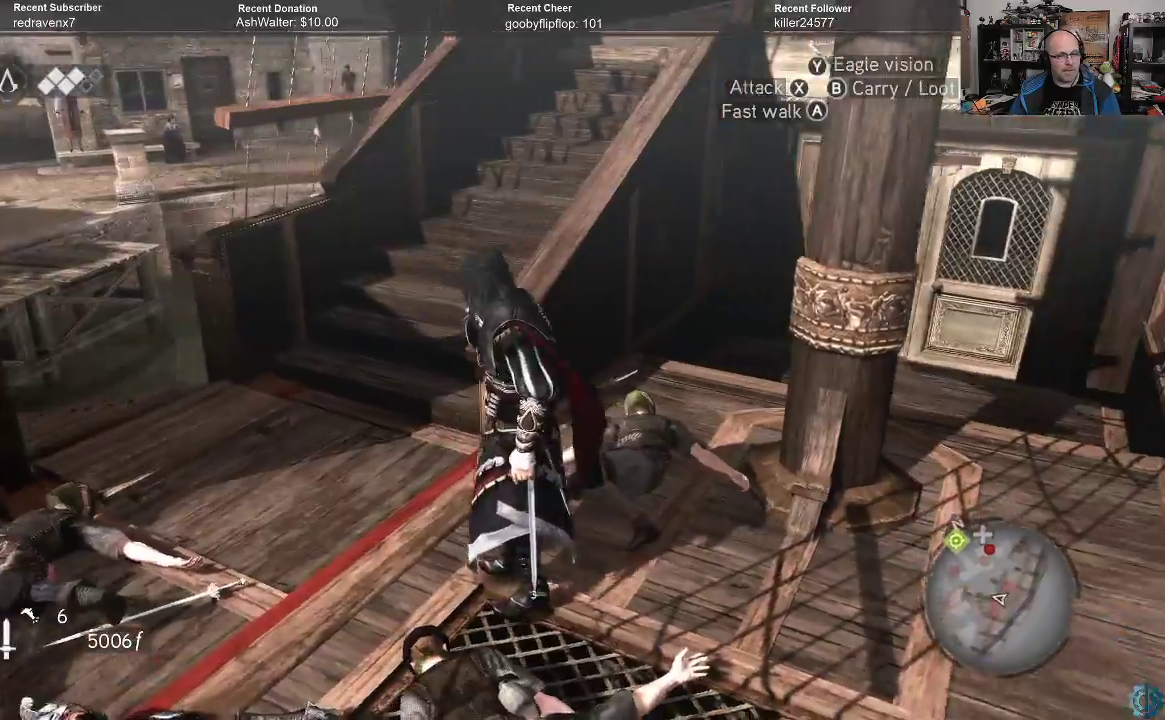
{"buttons": [], "left_stick": "center", "right_stick": "center", "events": []}